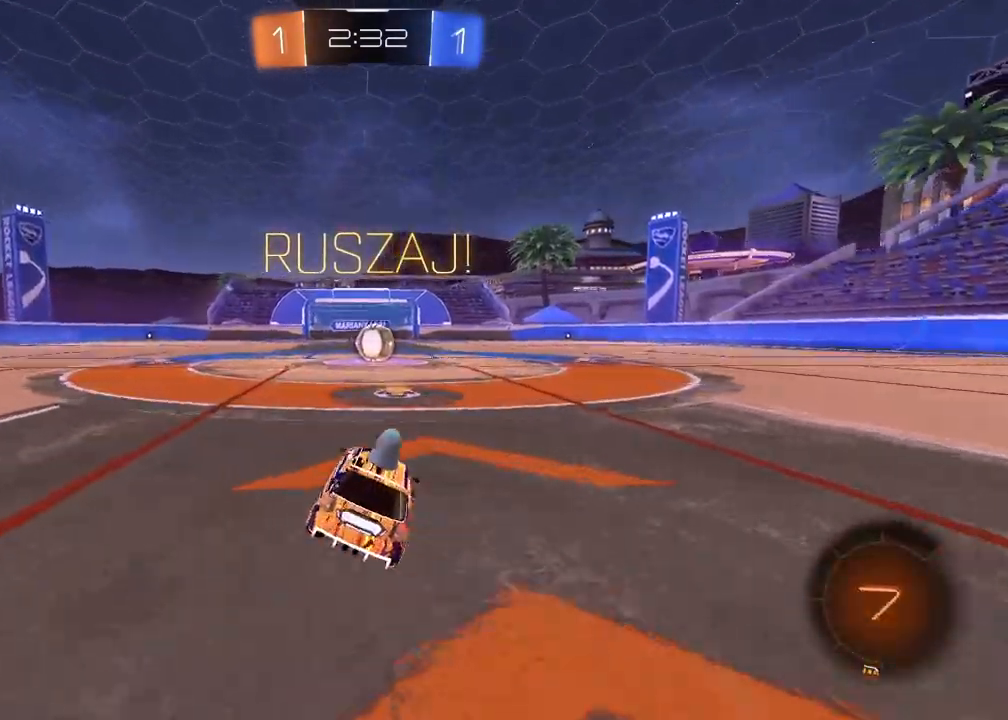
Gameplay with a controller (PlayStation layout); each line is a JSON object with the inputs held at the frame after it. "events" lists button and stick changes between this image and that frame as [ms after this image, input, new state], when the widget could be followed in between.
{"buttons": [], "left_stick": "center", "right_stick": "center", "events": [[33, "L2", "down"], [267, "L2", "up"], [367, "left_stick", "left"], [483, "left_stick", "center"]]}
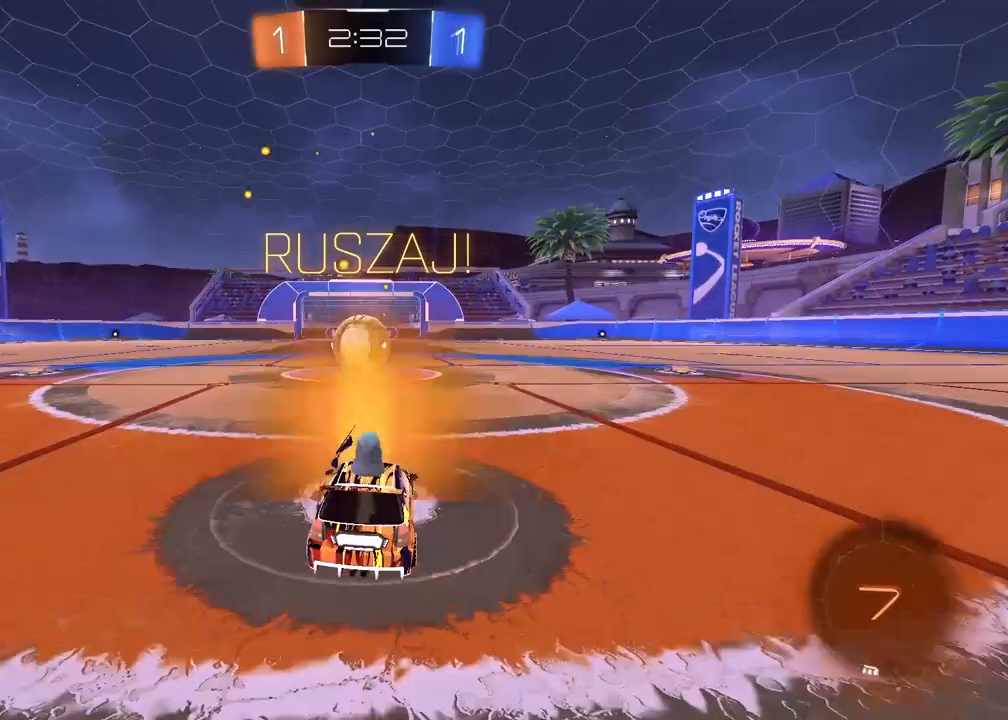
{"buttons": ["L1", "L3"], "left_stick": "up-left", "right_stick": "center", "events": [[17, "CROSS", "down"], [133, "CROSS", "up"], [233, "left_stick", "up-left"], [283, "L1", "down"], [317, "CROSS", "down"], [333, "L3", "down"], [367, "left_stick", "left"], [483, "CROSS", "up"], [483, "left_stick", "up-left"]]}
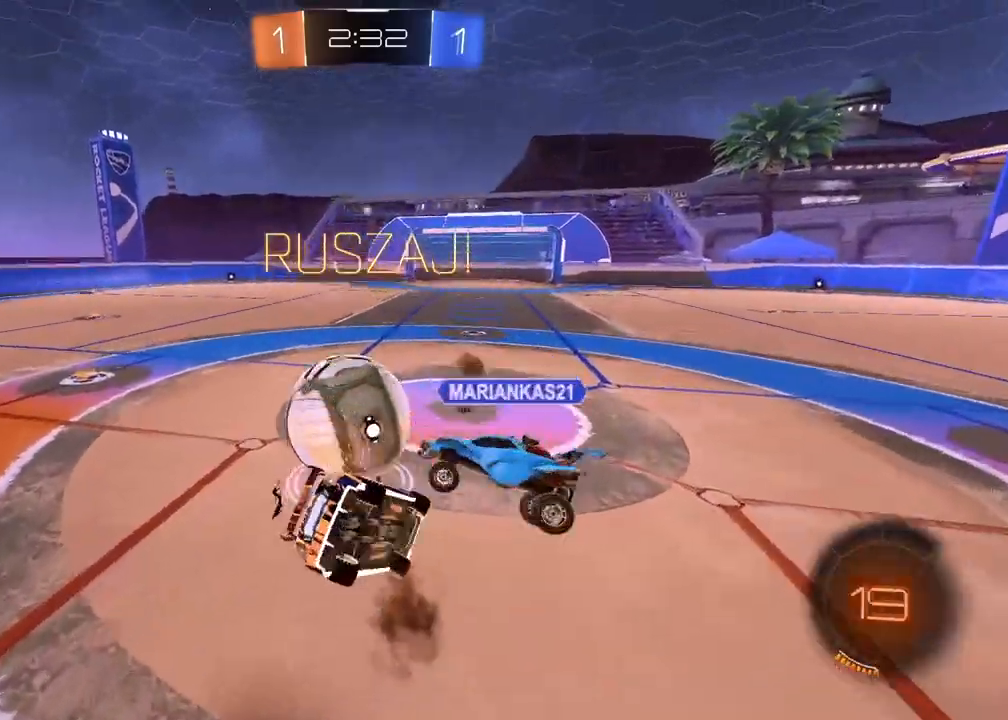
{"buttons": ["R2"], "left_stick": "up-left", "right_stick": "center", "events": [[17, "L3", "up"], [133, "L1", "up"], [300, "left_stick", "center"], [433, "R2", "down"], [467, "left_stick", "up-left"]]}
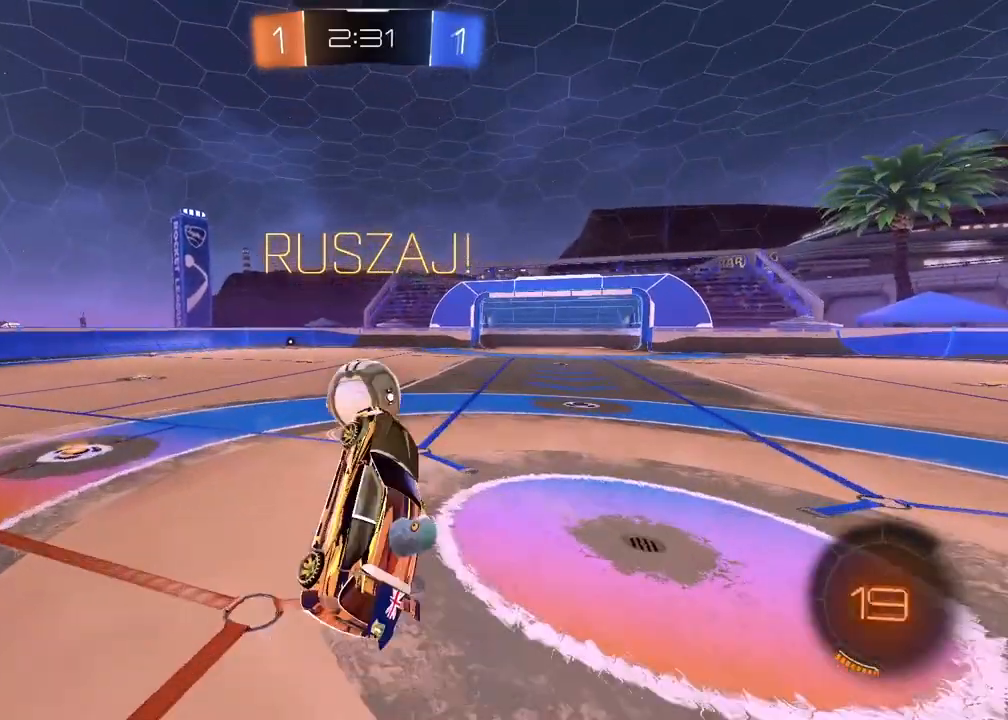
{"buttons": ["R1", "R2"], "left_stick": "right", "right_stick": "center", "events": [[83, "left_stick", "center"], [433, "R1", "down"], [500, "left_stick", "right"]]}
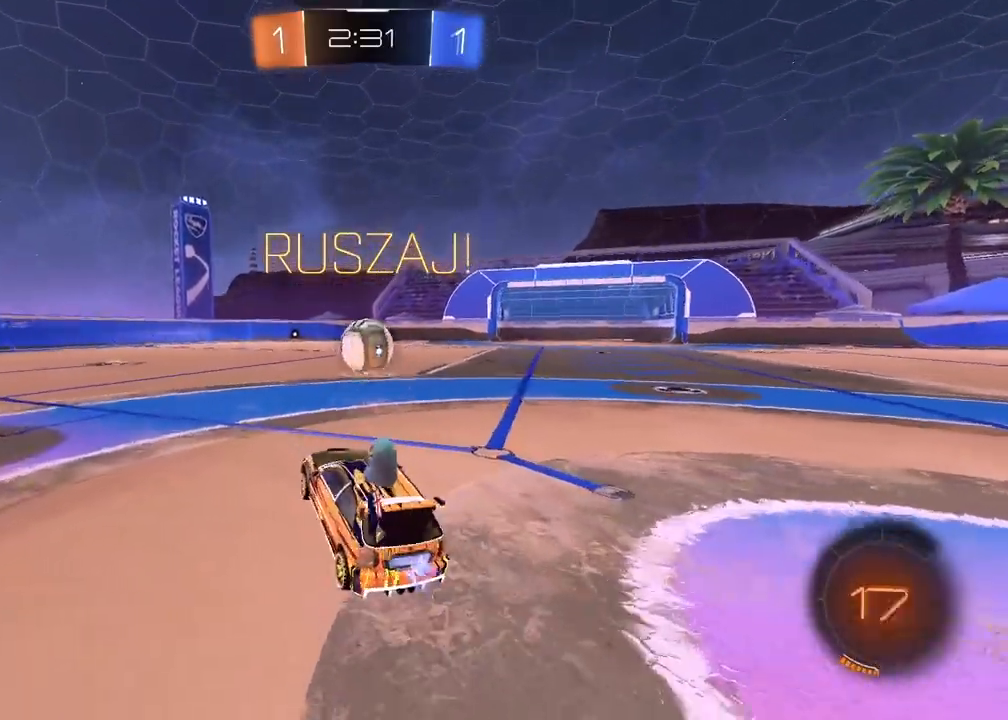
{"buttons": ["R1", "R2"], "left_stick": "up", "right_stick": "center", "events": [[67, "left_stick", "center"], [317, "CROSS", "down"], [333, "left_stick", "up"], [433, "CROSS", "up"]]}
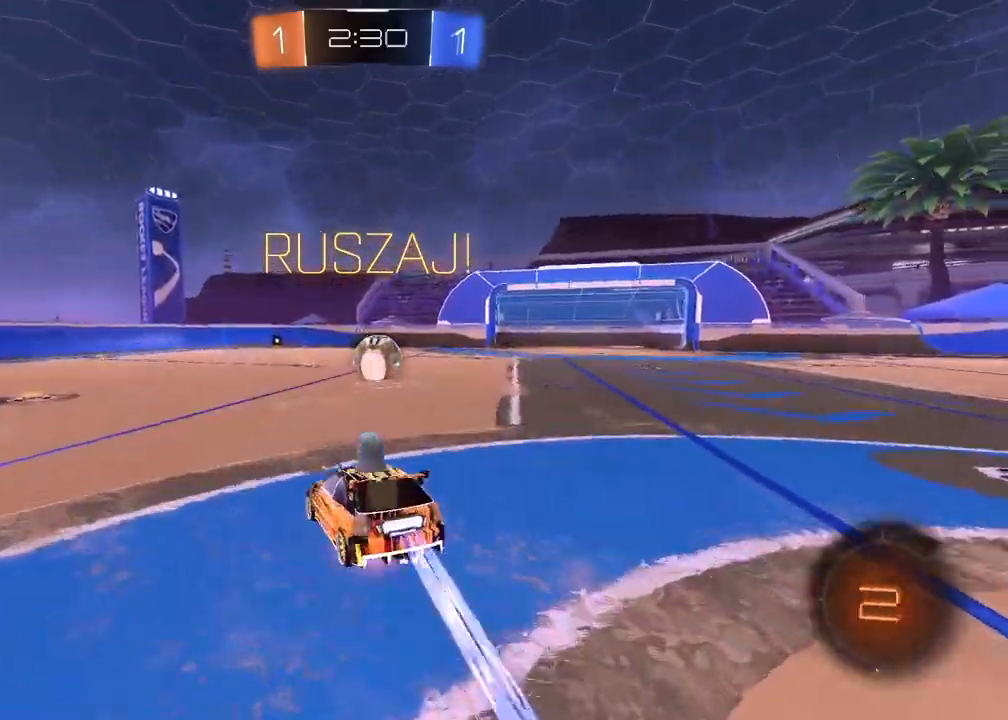
{"buttons": ["R2"], "left_stick": "center", "right_stick": "center", "events": [[17, "CROSS", "down"], [133, "CROSS", "up"], [133, "left_stick", "center"], [150, "R1", "up"], [300, "right_stick", "right"], [467, "right_stick", "center"]]}
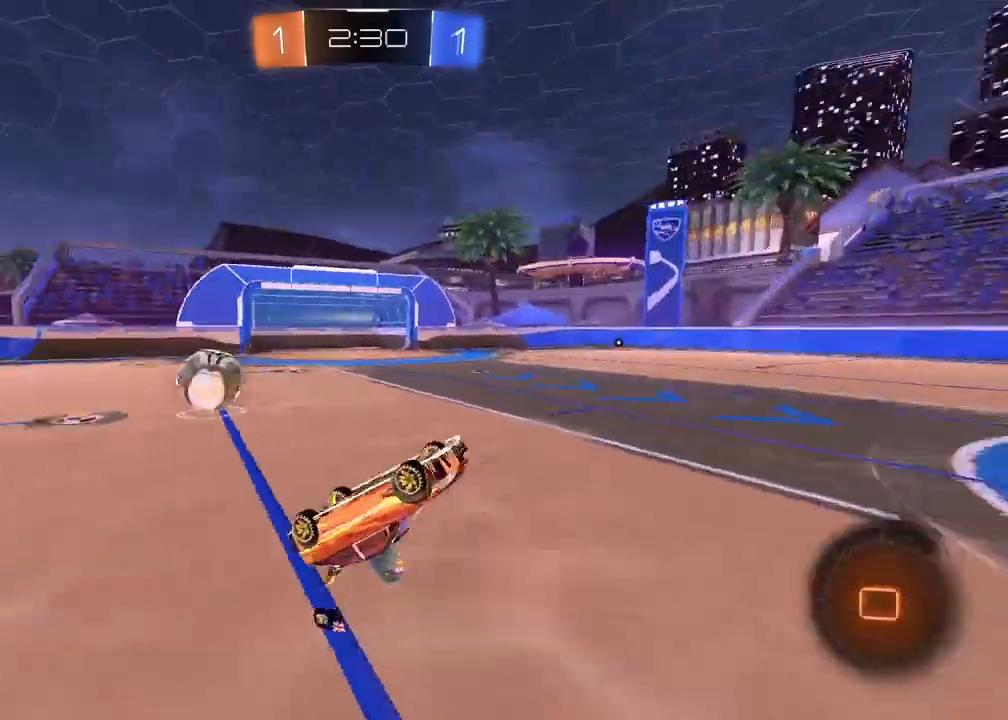
{"buttons": ["R2"], "left_stick": "right", "right_stick": "center", "events": [[400, "left_stick", "right"]]}
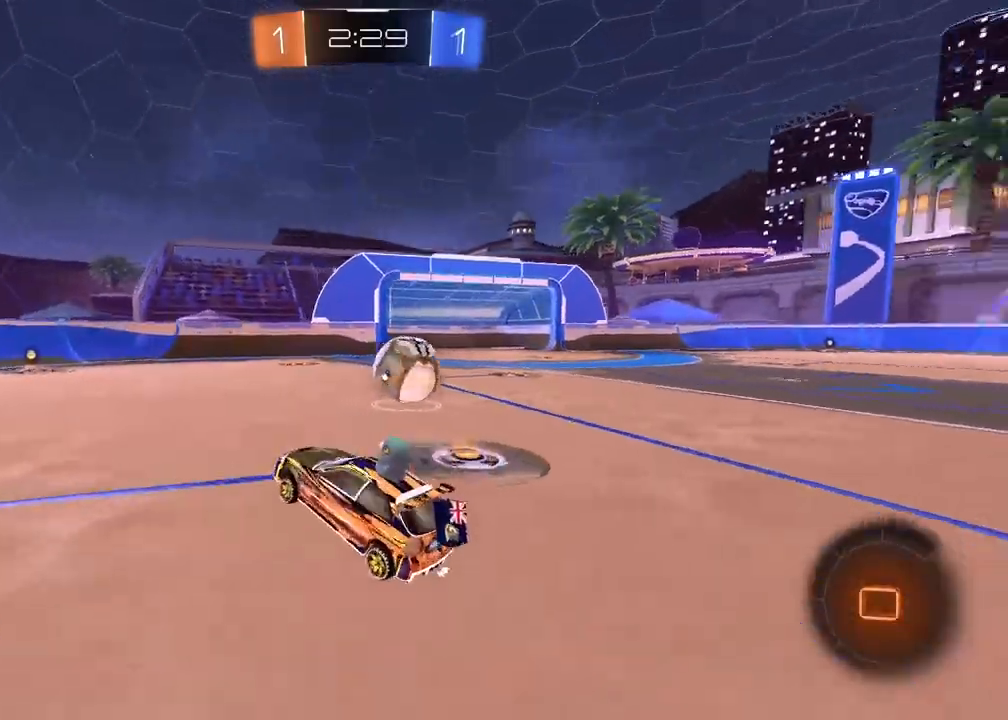
{"buttons": ["R2"], "left_stick": "left", "right_stick": "center", "events": [[400, "left_stick", "left"]]}
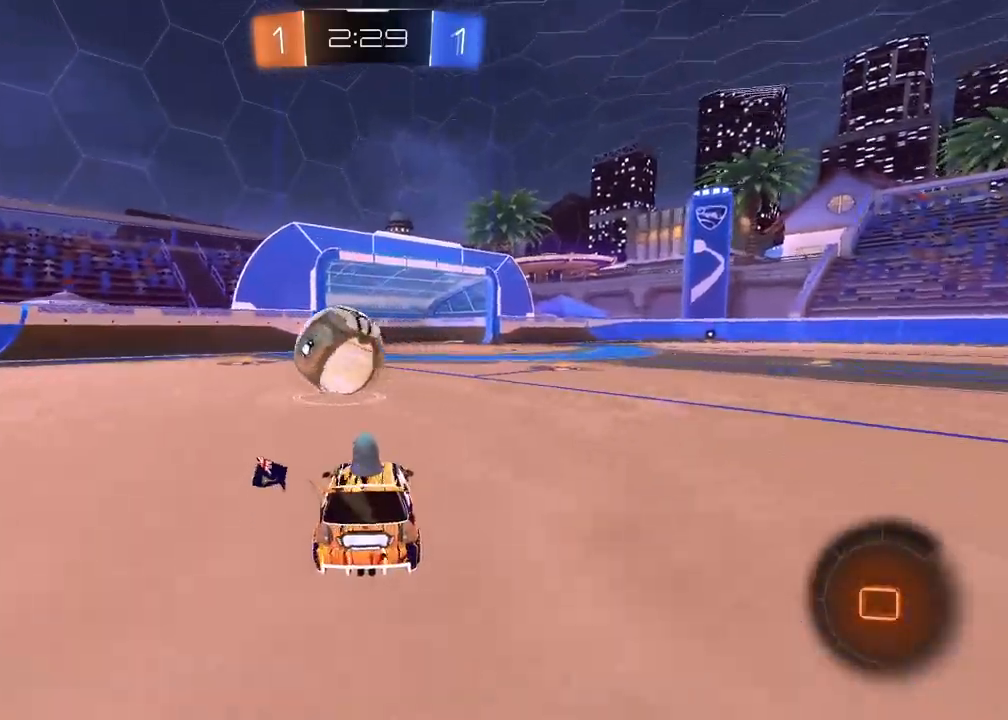
{"buttons": ["R2"], "left_stick": "left", "right_stick": "center", "events": []}
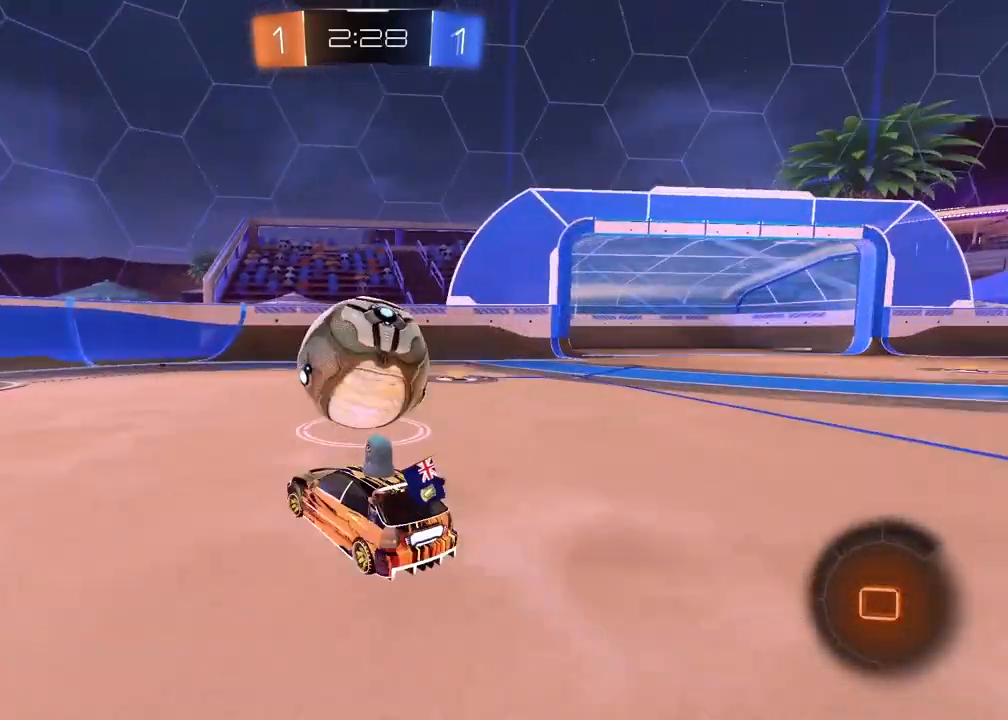
{"buttons": ["R2"], "left_stick": "center", "right_stick": "center", "events": [[233, "R1", "down"], [233, "left_stick", "center"], [400, "R1", "up"]]}
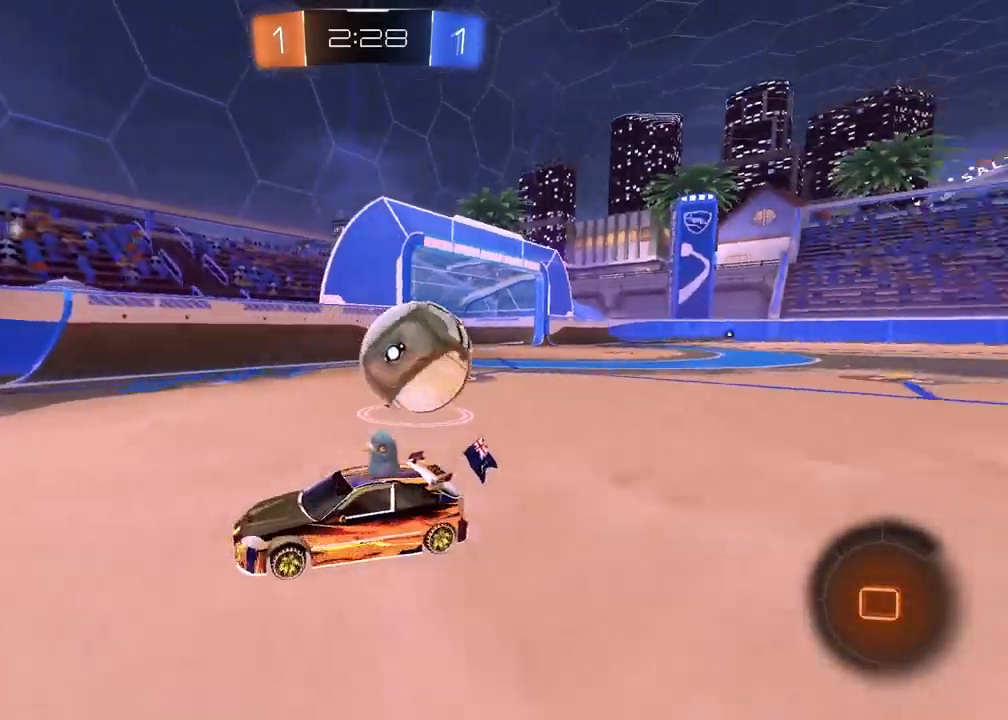
{"buttons": ["R2"], "left_stick": "right", "right_stick": "center", "events": [[33, "left_stick", "right"], [67, "L1", "down"], [200, "L1", "up"]]}
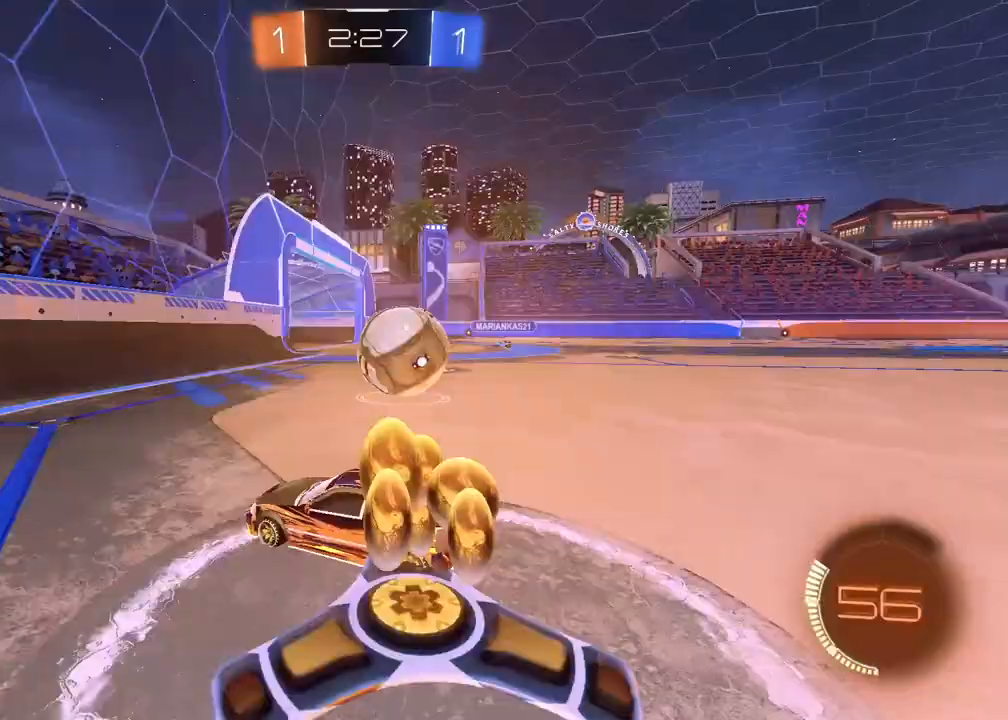
{"buttons": ["R1", "R2"], "left_stick": "center", "right_stick": "center", "events": [[83, "L1", "down"], [167, "TRIANGLE", "down"], [200, "L1", "up"], [283, "TRIANGLE", "up"], [300, "R1", "down"], [483, "left_stick", "center"]]}
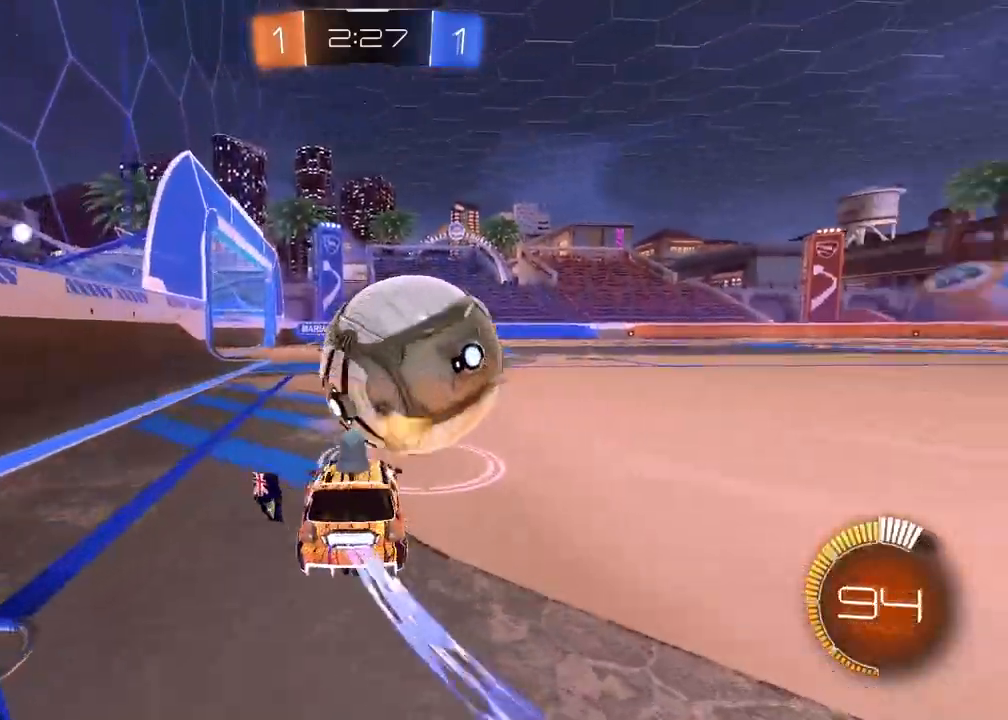
{"buttons": ["R1", "R2"], "left_stick": "center", "right_stick": "center", "events": [[300, "CROSS", "down"], [317, "left_stick", "down-left"], [450, "left_stick", "center"], [467, "CROSS", "up"]]}
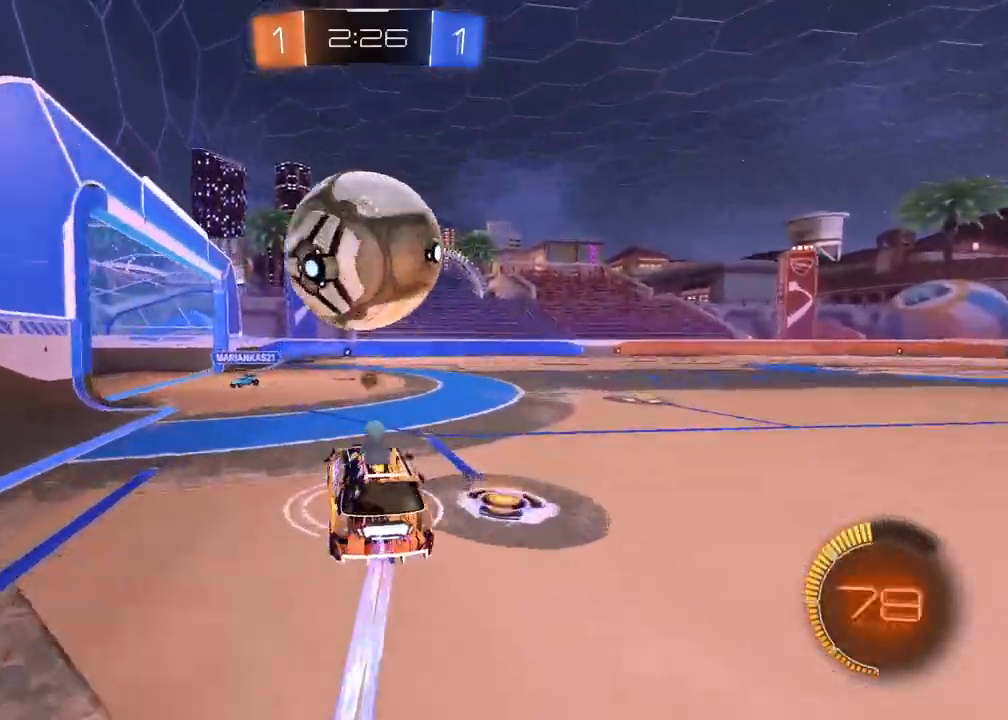
{"buttons": ["CROSS", "R2"], "left_stick": "center", "right_stick": "center", "events": [[67, "R1", "up"], [100, "left_stick", "up-left"], [250, "left_stick", "down-left"], [300, "R1", "down"], [333, "left_stick", "center"], [383, "CROSS", "down"], [500, "R1", "up"]]}
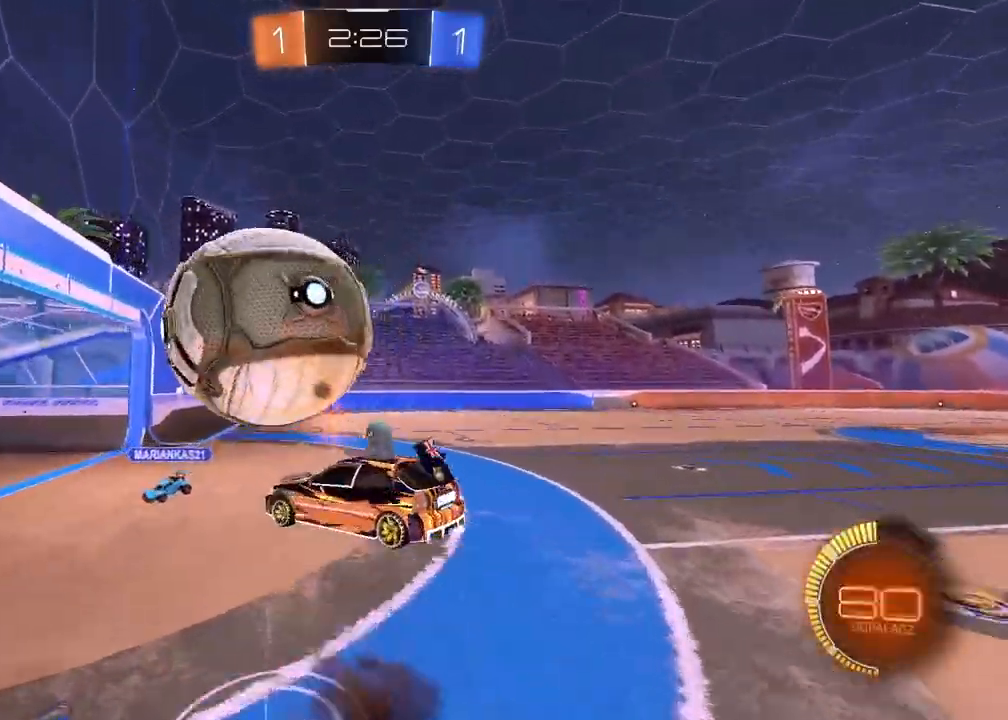
{"buttons": ["R1", "R2"], "left_stick": "down-right", "right_stick": "center", "events": [[50, "CROSS", "up"], [83, "R2", "up"], [117, "left_stick", "up-right"], [217, "R2", "down"], [217, "left_stick", "center"], [250, "R1", "down"], [450, "left_stick", "down-right"]]}
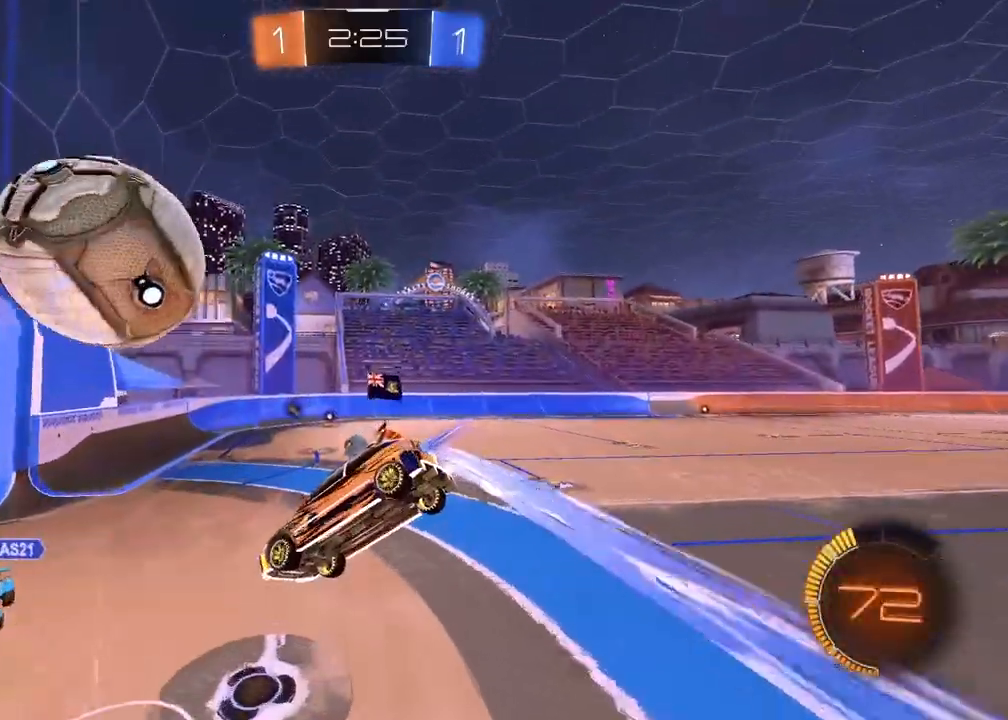
{"buttons": ["R2"], "left_stick": "left", "right_stick": "center", "events": [[133, "left_stick", "down"], [150, "L1", "down"], [167, "R1", "up"], [267, "L1", "up"], [283, "left_stick", "center"], [433, "left_stick", "left"]]}
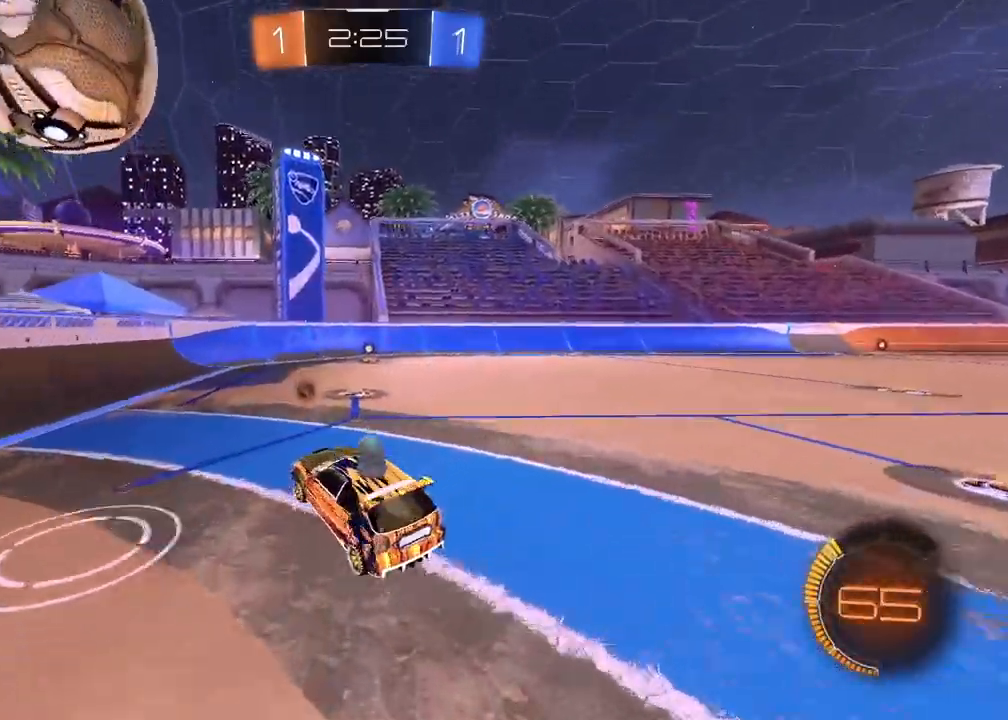
{"buttons": ["L1", "R1", "R2"], "left_stick": "right", "right_stick": "center", "events": [[233, "R1", "down"], [267, "left_stick", "center"], [317, "left_stick", "right"], [433, "L1", "down"]]}
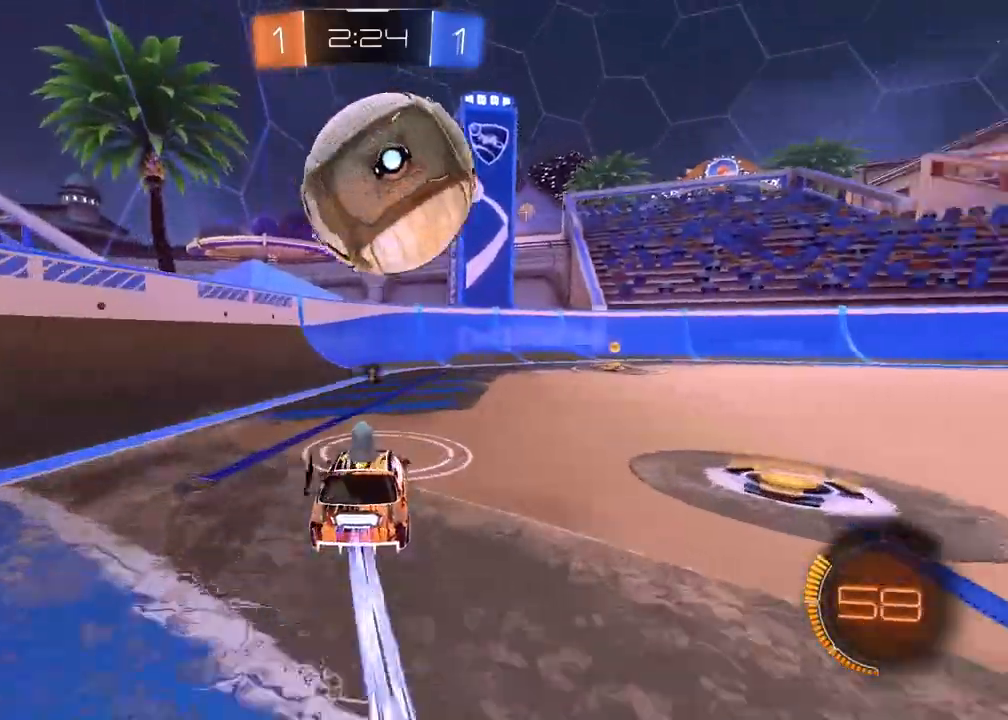
{"buttons": ["R2"], "left_stick": "right", "right_stick": "center", "events": [[67, "L1", "up"], [67, "left_stick", "center"], [200, "left_stick", "right"], [233, "R1", "up"], [300, "L1", "down"], [400, "L1", "up"]]}
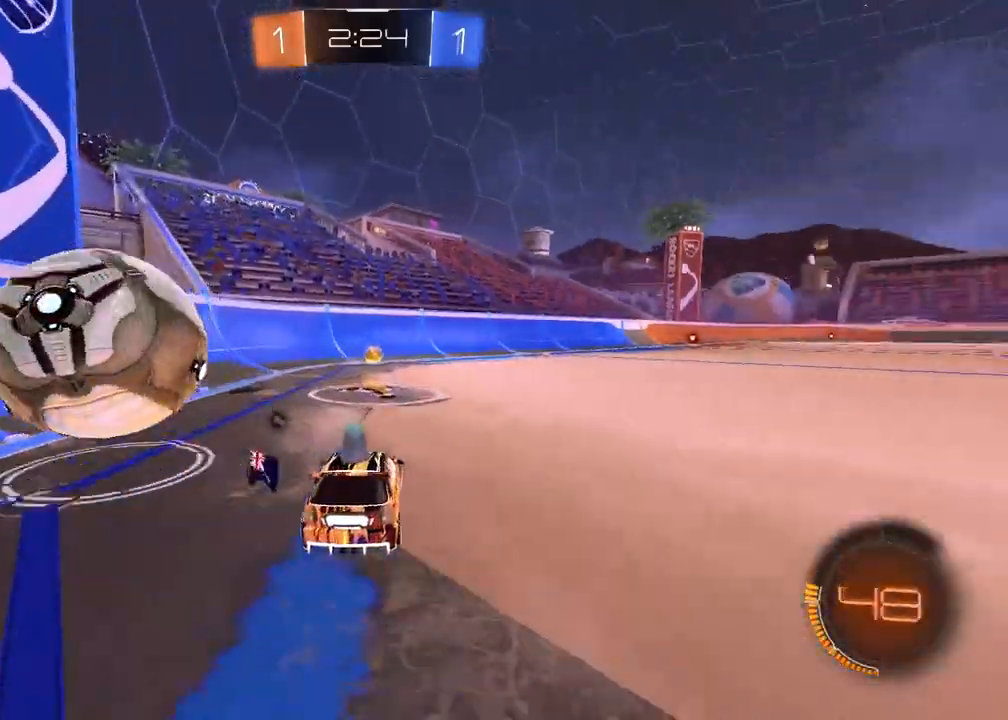
{"buttons": ["R2"], "left_stick": "left", "right_stick": "center", "events": [[17, "TRIANGLE", "down"], [67, "left_stick", "center"], [150, "TRIANGLE", "up"], [333, "left_stick", "left"]]}
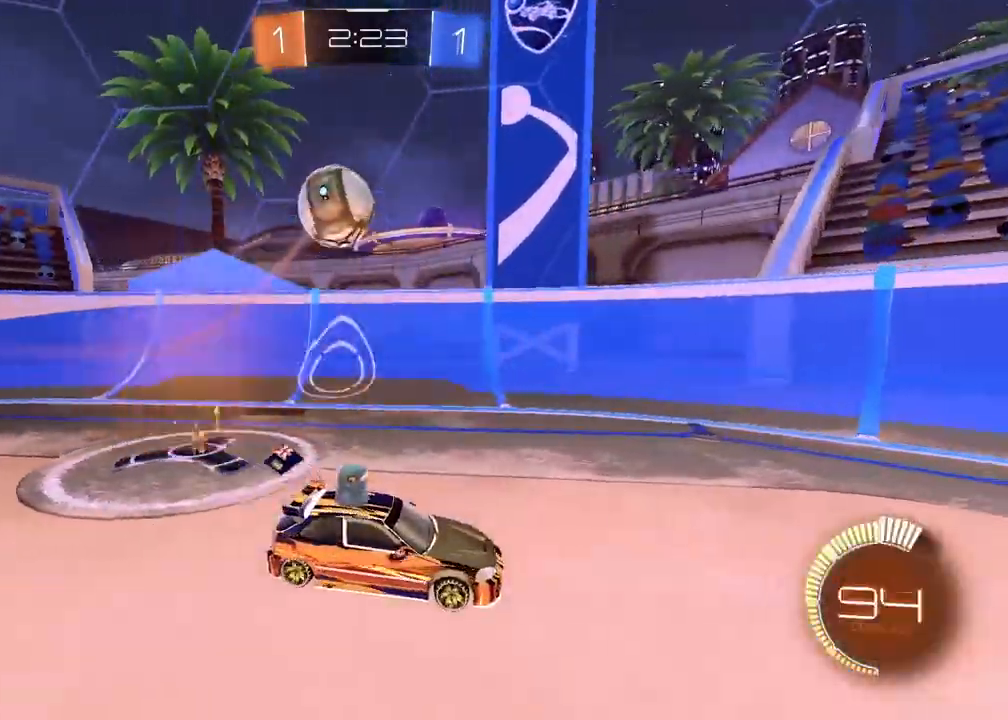
{"buttons": ["R2"], "left_stick": "center", "right_stick": "center", "events": [[183, "left_stick", "center"], [283, "left_stick", "left"], [433, "left_stick", "center"]]}
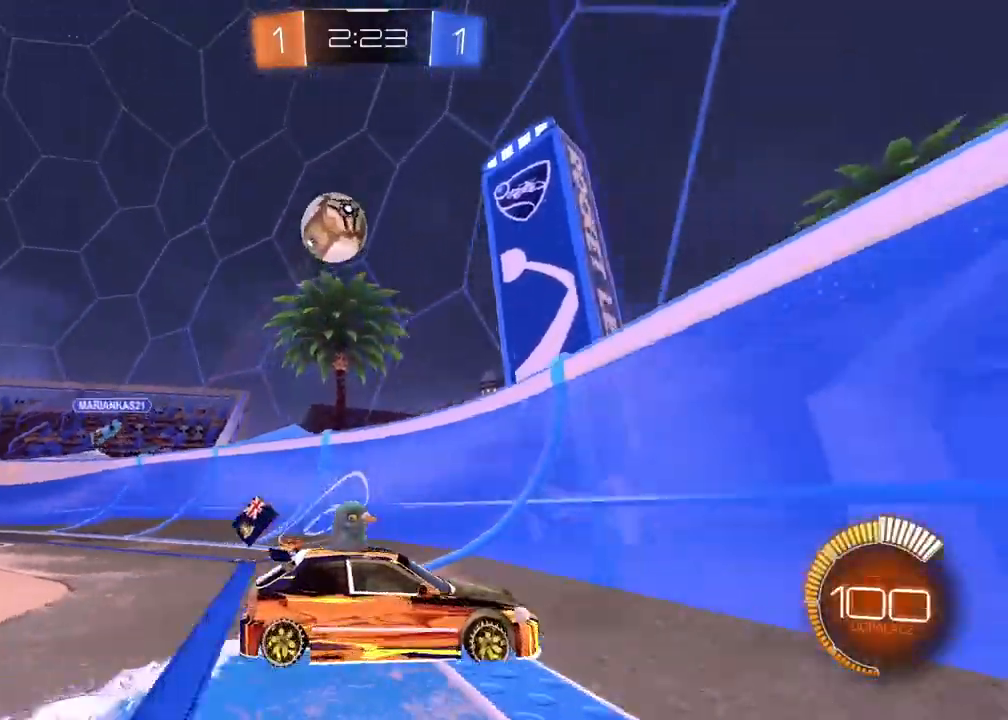
{"buttons": ["R2"], "left_stick": "center", "right_stick": "center", "events": [[67, "R2", "up"], [100, "L2", "down"], [100, "left_stick", "right"], [133, "R2", "down"], [233, "left_stick", "center"], [250, "L2", "up"]]}
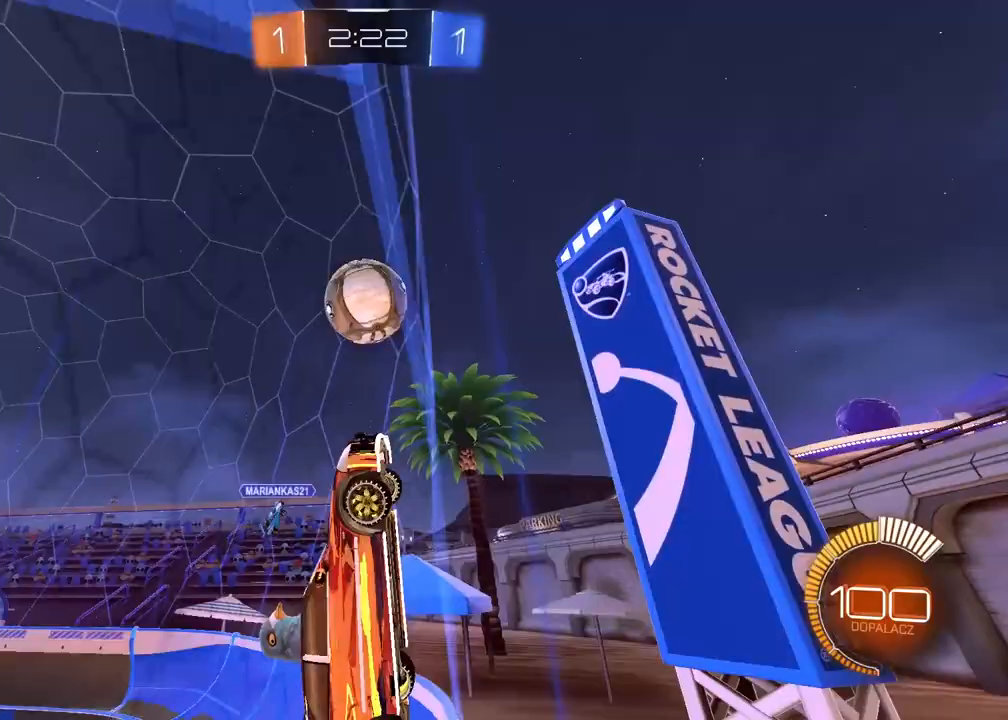
{"buttons": ["L2", "R2"], "left_stick": "left", "right_stick": "center", "events": [[83, "left_stick", "left"], [300, "L2", "down"]]}
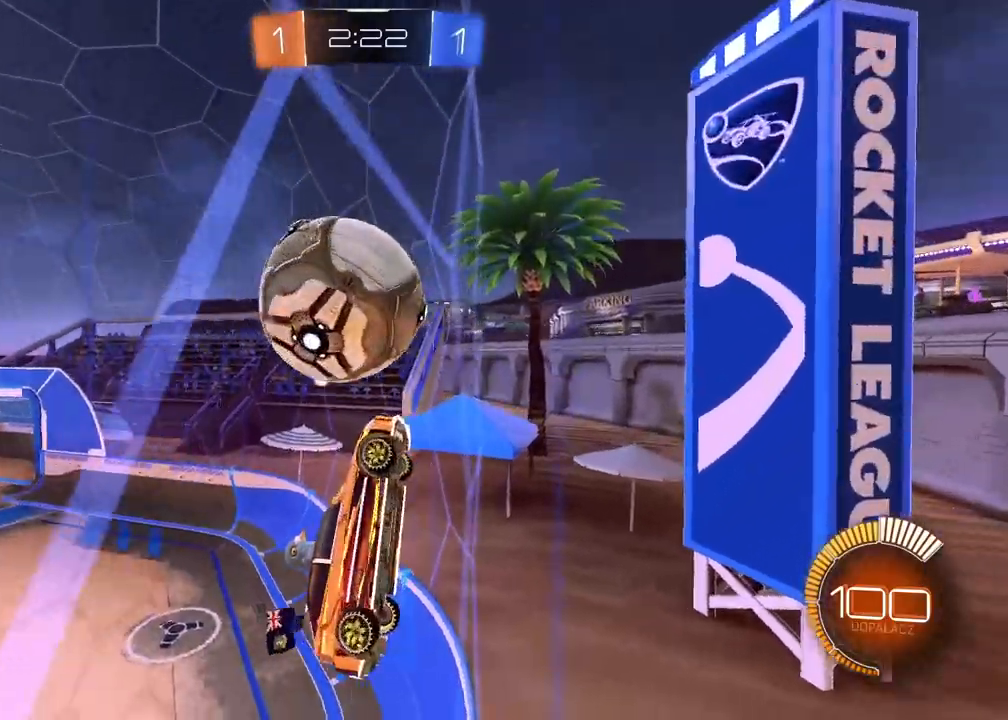
{"buttons": ["L2"], "left_stick": "left", "right_stick": "center", "events": [[33, "left_stick", "down-left"], [50, "CROSS", "down"], [300, "R1", "down"], [300, "left_stick", "left"], [350, "CROSS", "up"], [367, "R1", "up"], [417, "R2", "up"]]}
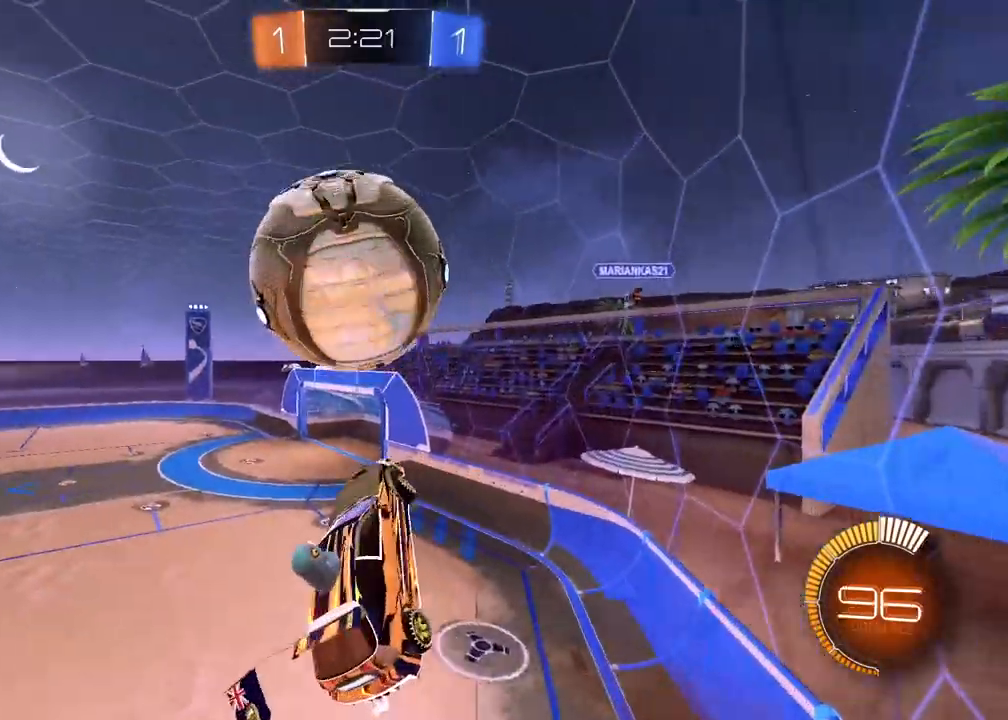
{"buttons": ["L2", "R1", "R2"], "left_stick": "down", "right_stick": "center", "events": [[267, "R2", "down"], [283, "R1", "down"], [350, "left_stick", "down"], [367, "L1", "down"], [483, "L1", "up"]]}
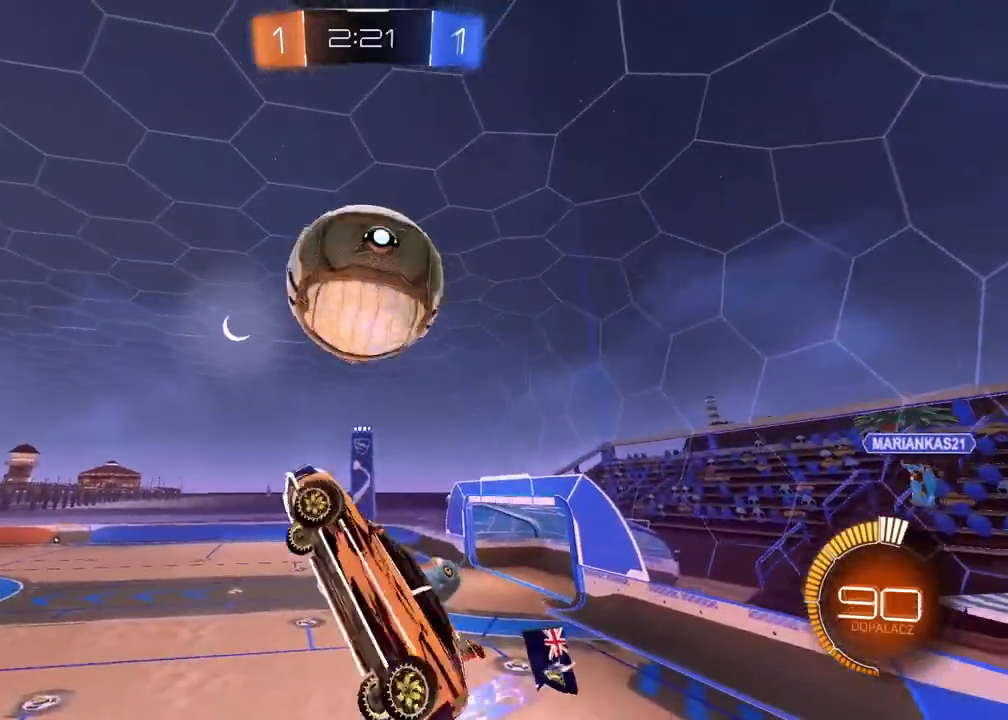
{"buttons": ["L2"], "left_stick": "up-left", "right_stick": "center", "events": [[17, "left_stick", "down-left"], [83, "R1", "up"], [183, "left_stick", "center"], [300, "R1", "down"], [367, "left_stick", "up-left"], [383, "R1", "up"], [433, "R2", "up"]]}
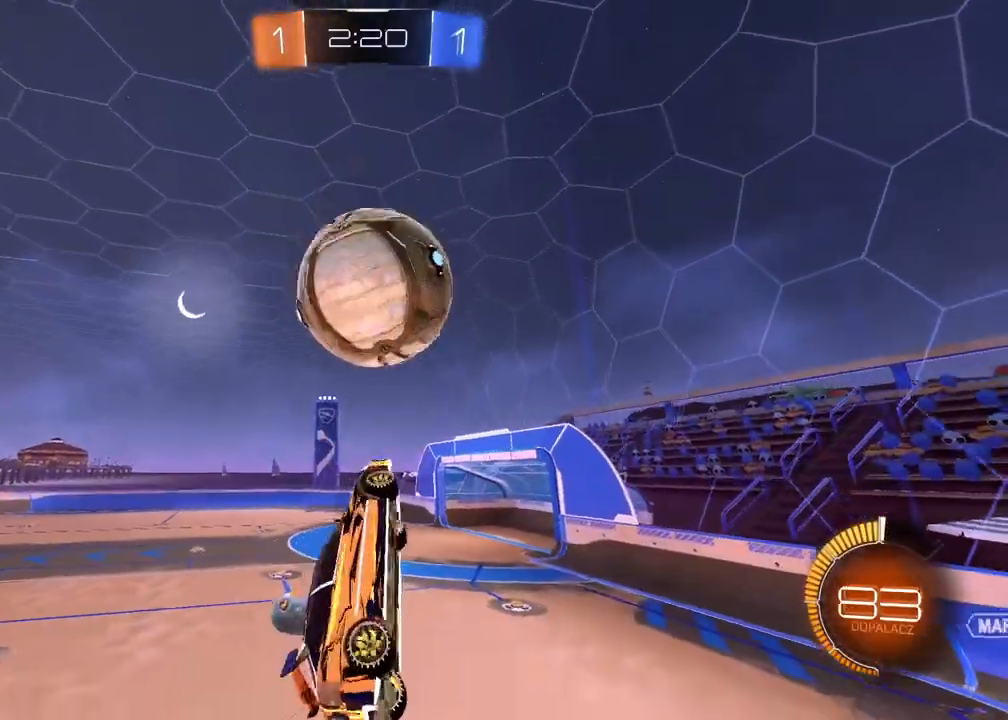
{"buttons": ["R1", "R2"], "left_stick": "center", "right_stick": "center", "events": [[133, "L2", "up"], [167, "left_stick", "center"], [200, "R2", "down"], [217, "R1", "down"], [300, "R1", "up"], [433, "R1", "down"]]}
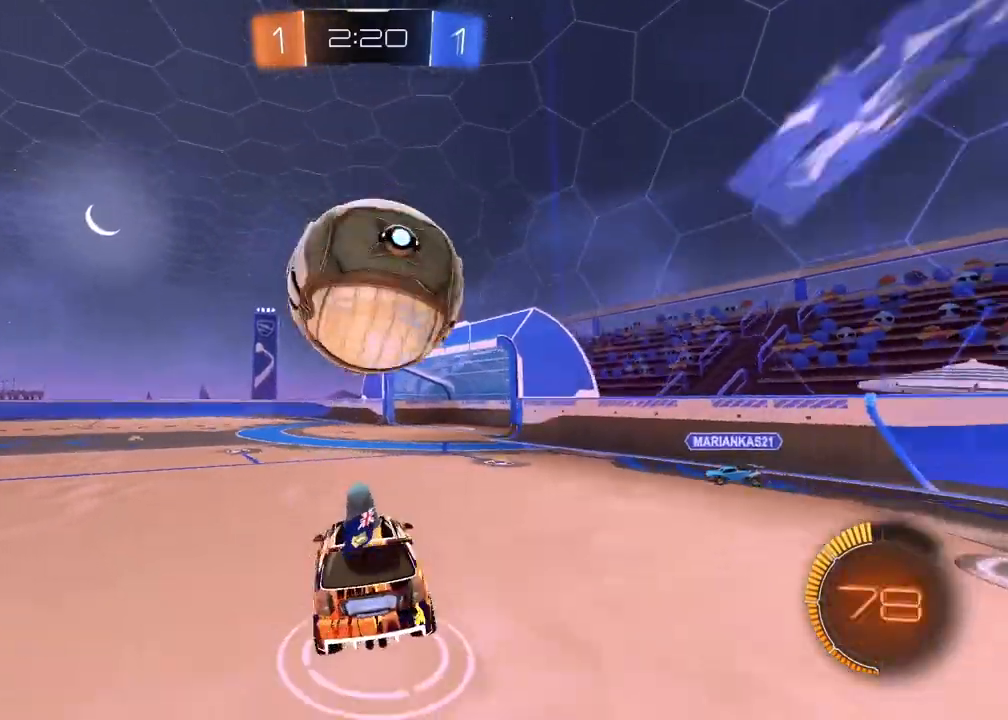
{"buttons": ["R1", "R2"], "left_stick": "left", "right_stick": "center", "events": [[50, "R1", "up"], [117, "R1", "down"], [383, "left_stick", "left"]]}
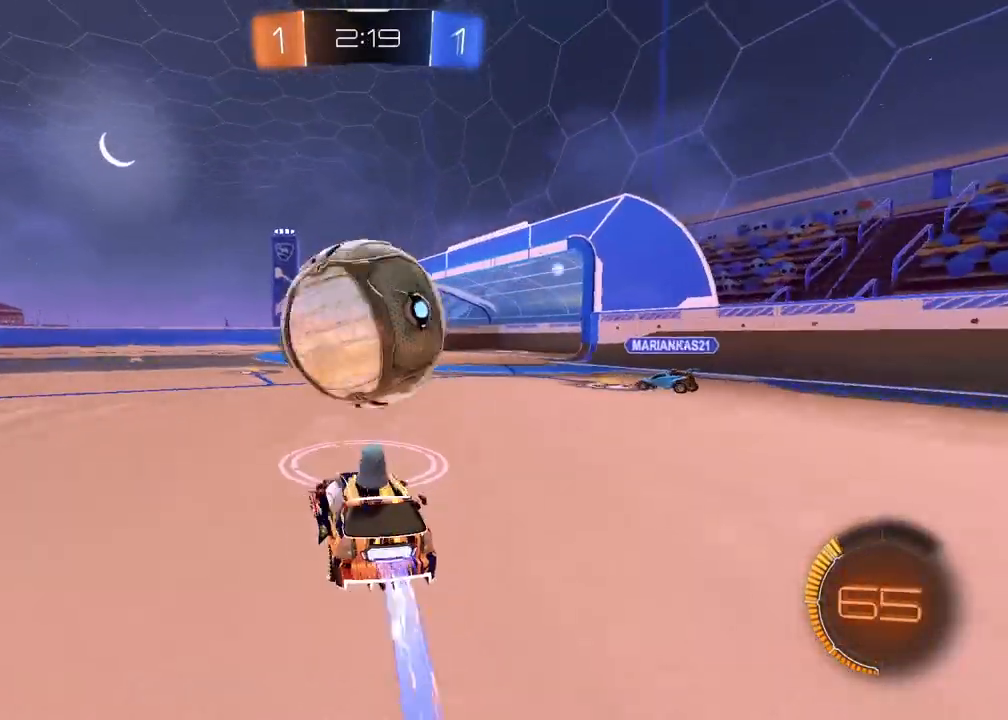
{"buttons": ["CROSS", "R1", "R2", "L3"], "left_stick": "up-left", "right_stick": "center", "events": [[67, "left_stick", "right"], [267, "left_stick", "center"], [317, "CROSS", "down"], [333, "left_stick", "up-left"], [400, "L3", "down"]]}
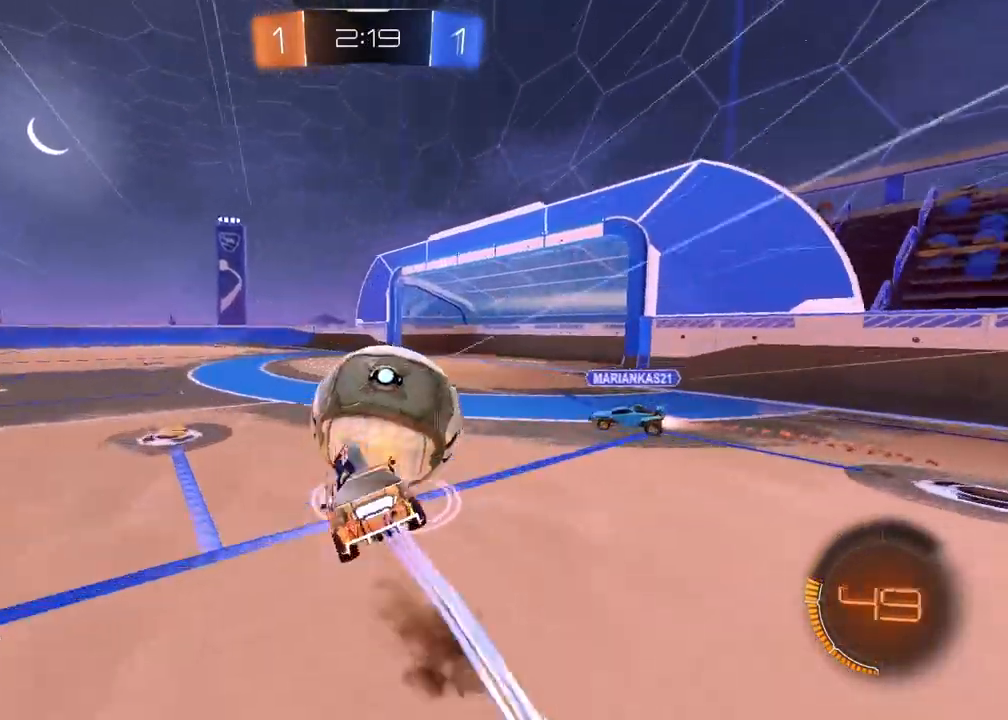
{"buttons": [], "left_stick": "center", "right_stick": "center", "events": [[67, "L3", "up"], [100, "left_stick", "center"], [133, "CROSS", "up"], [150, "R1", "up"], [167, "R2", "up"]]}